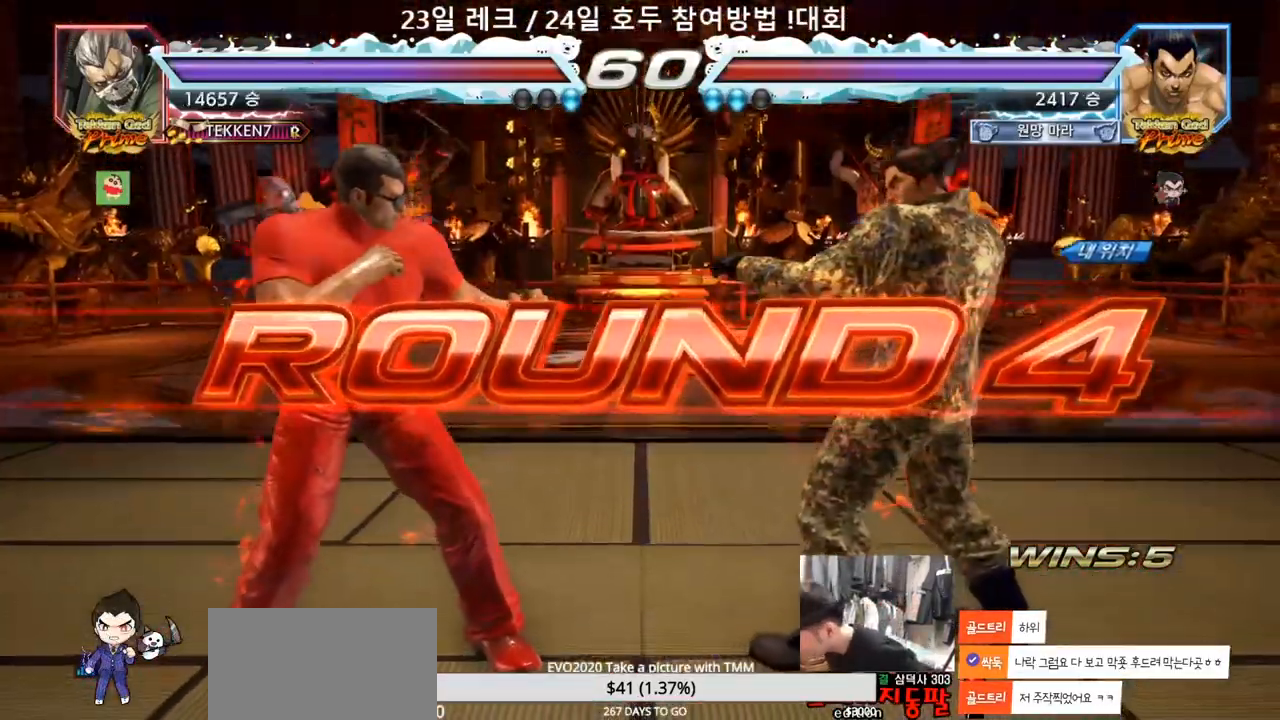
Gameplay with a controller (arcade stick); each line is a JSON object with the inputs held at the frame after it (dt_ms = milliseconds from this image to that frame). "events" lists button and stick changes between this image and that frame as [ms after this image, input, new state], when the widget could be followed in between. Not read: L3 R3.
{"dt_ms": 500, "buttons": [], "left_stick": "center", "events": []}
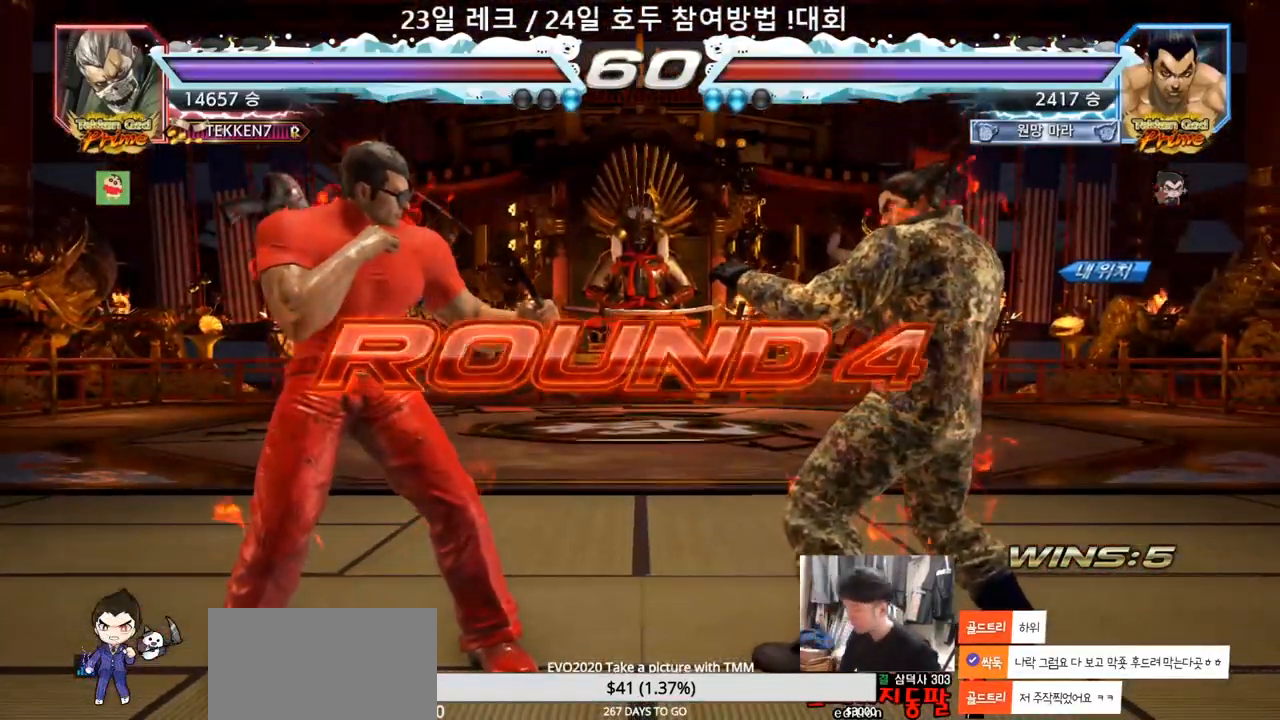
{"dt_ms": 500, "buttons": [], "left_stick": "center", "events": []}
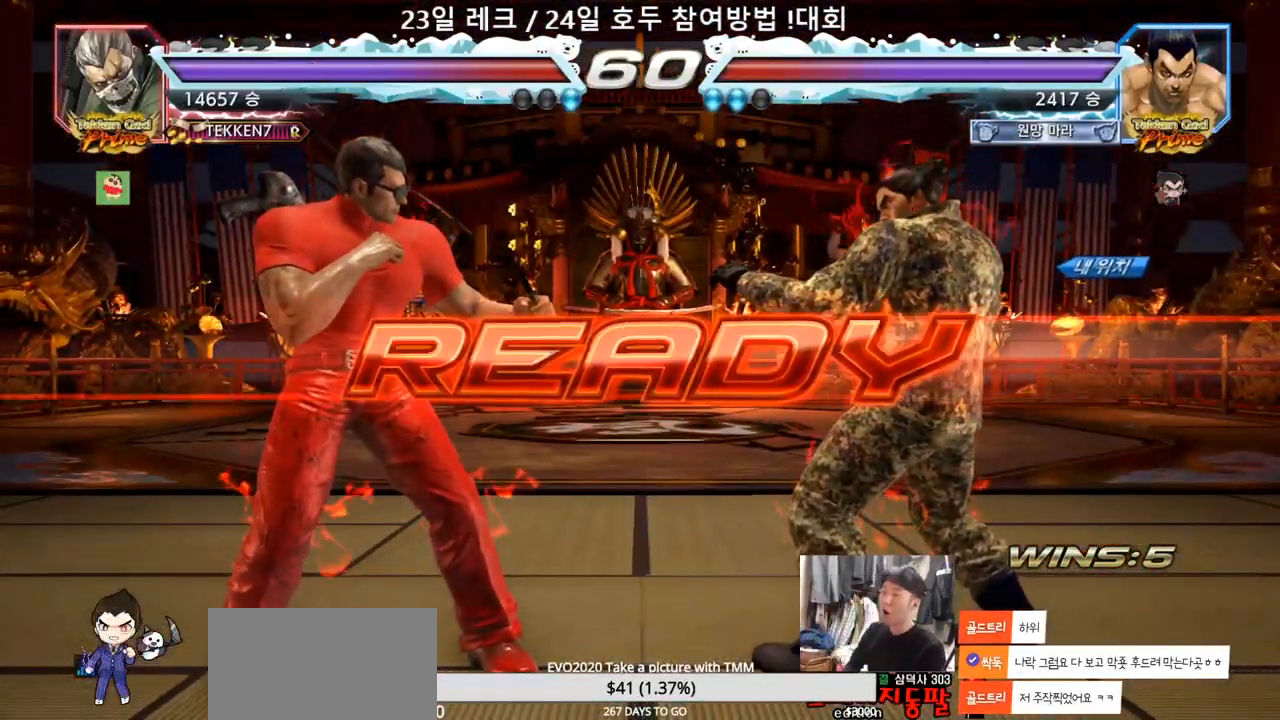
{"dt_ms": 500, "buttons": ["TRIANGLE"], "left_stick": "center", "events": [[267, "TRIANGLE", "down"], [300, "SQUARE", "down"], [400, "SQUARE", "up"], [433, "TRIANGLE", "up"], [500, "TRIANGLE", "down"]]}
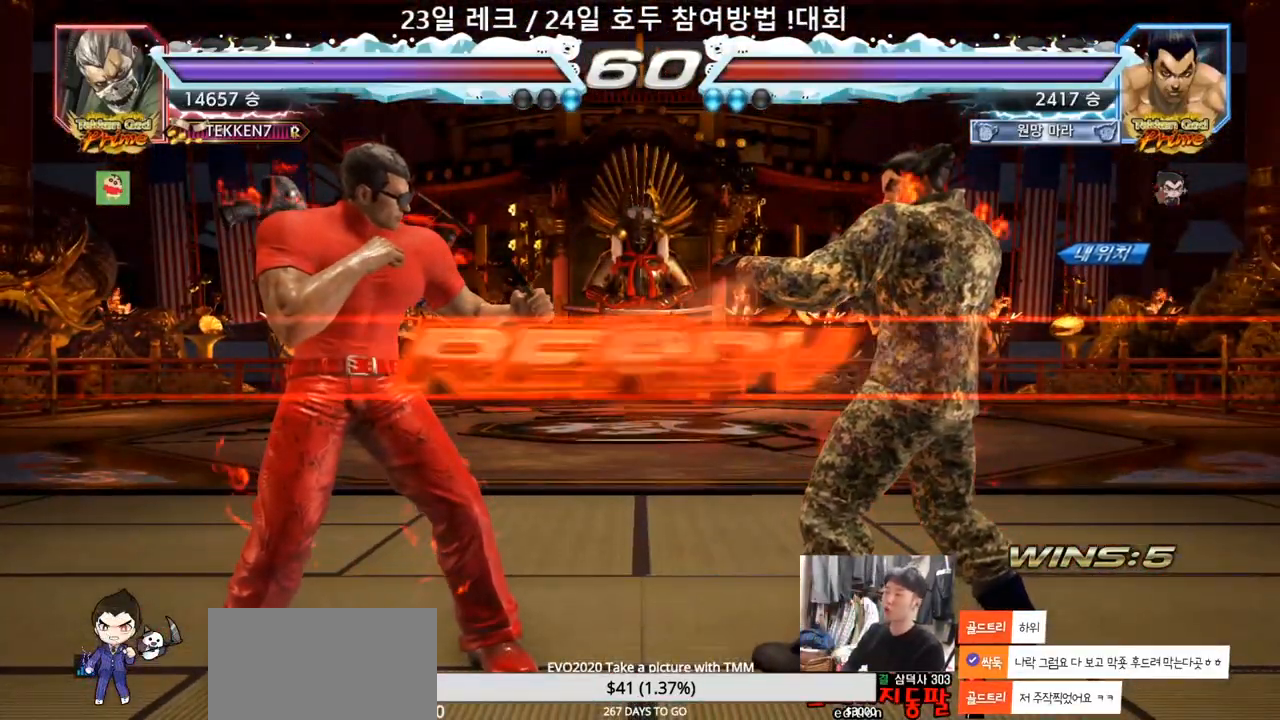
{"dt_ms": 500, "buttons": ["SQUARE", "TRIANGLE"], "left_stick": "center", "events": [[17, "SQUARE", "down"], [100, "SQUARE", "up"], [117, "TRIANGLE", "up"], [183, "SQUARE", "down"], [250, "TRIANGLE", "down"], [317, "SQUARE", "up"], [367, "TRIANGLE", "up"], [400, "SQUARE", "down"], [417, "TRIANGLE", "down"]]}
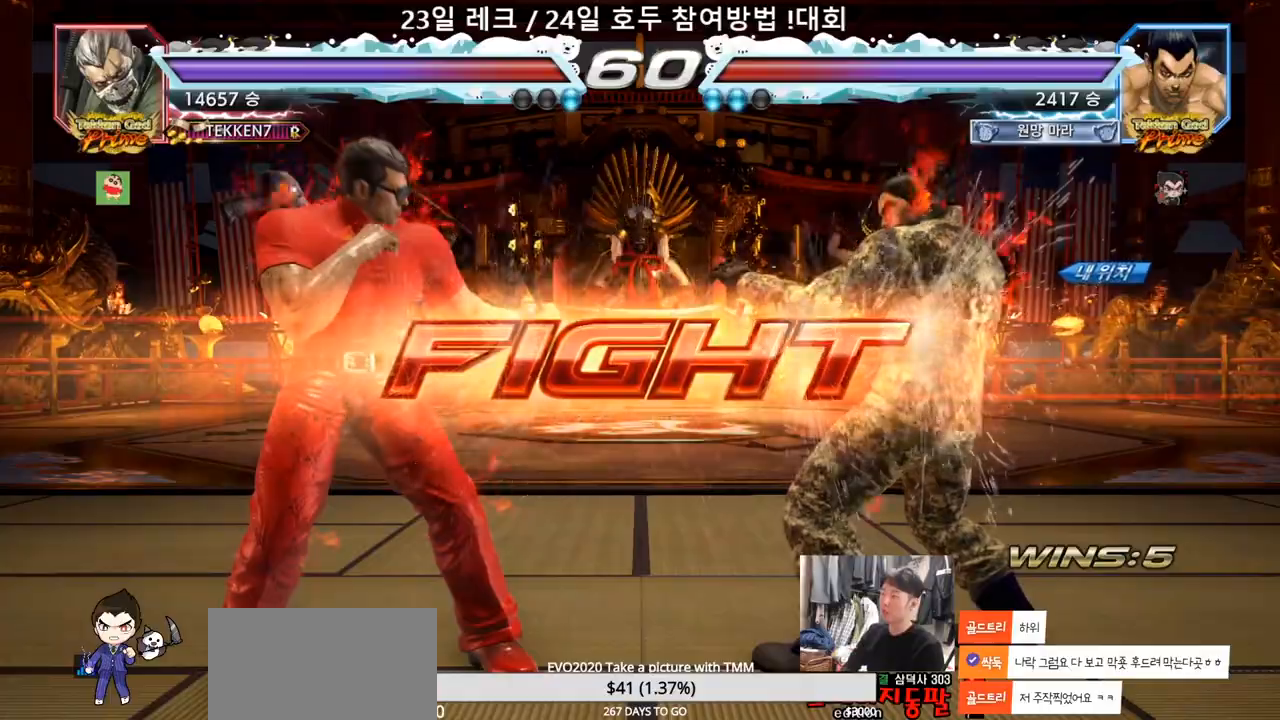
{"dt_ms": 500, "buttons": [], "left_stick": "center", "events": [[17, "SQUARE", "up"], [17, "left_stick", "right"], [50, "TRIANGLE", "up"], [100, "left_stick", "down-right"], [133, "CROSS", "down"], [183, "CROSS", "up"], [300, "left_stick", "center"]]}
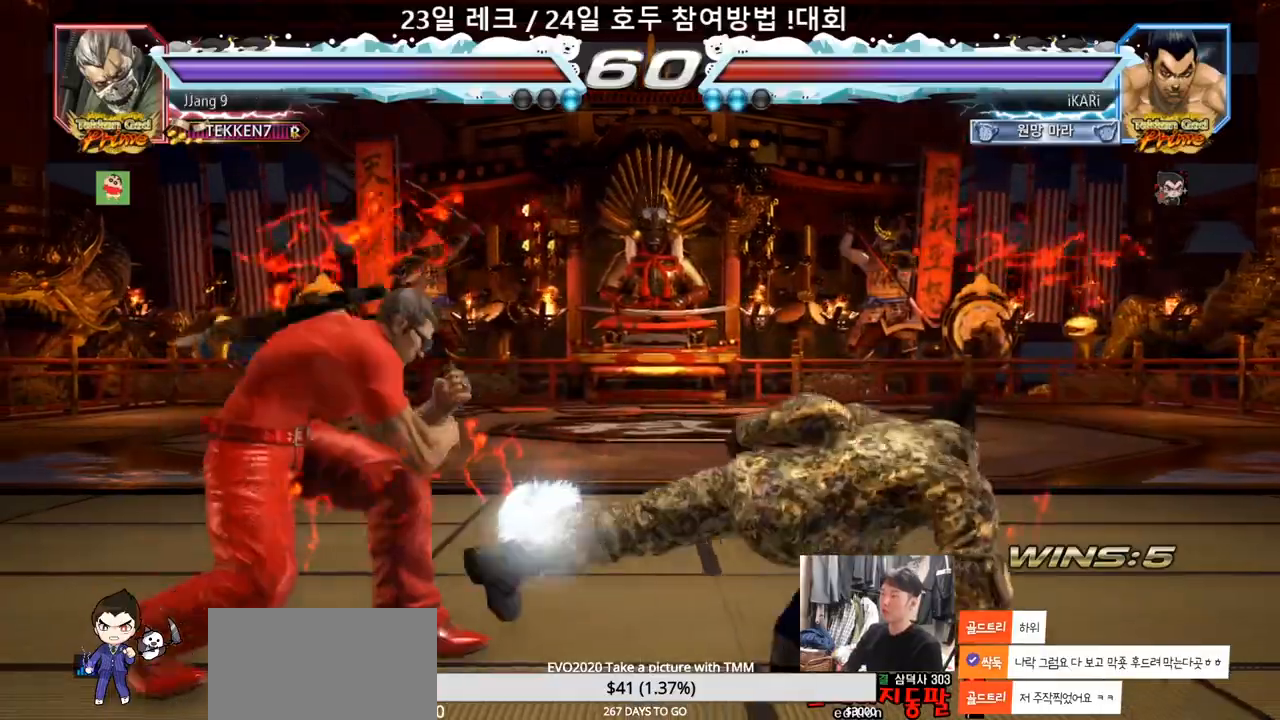
{"dt_ms": 500, "buttons": [], "left_stick": "right", "events": [[317, "left_stick", "right"]]}
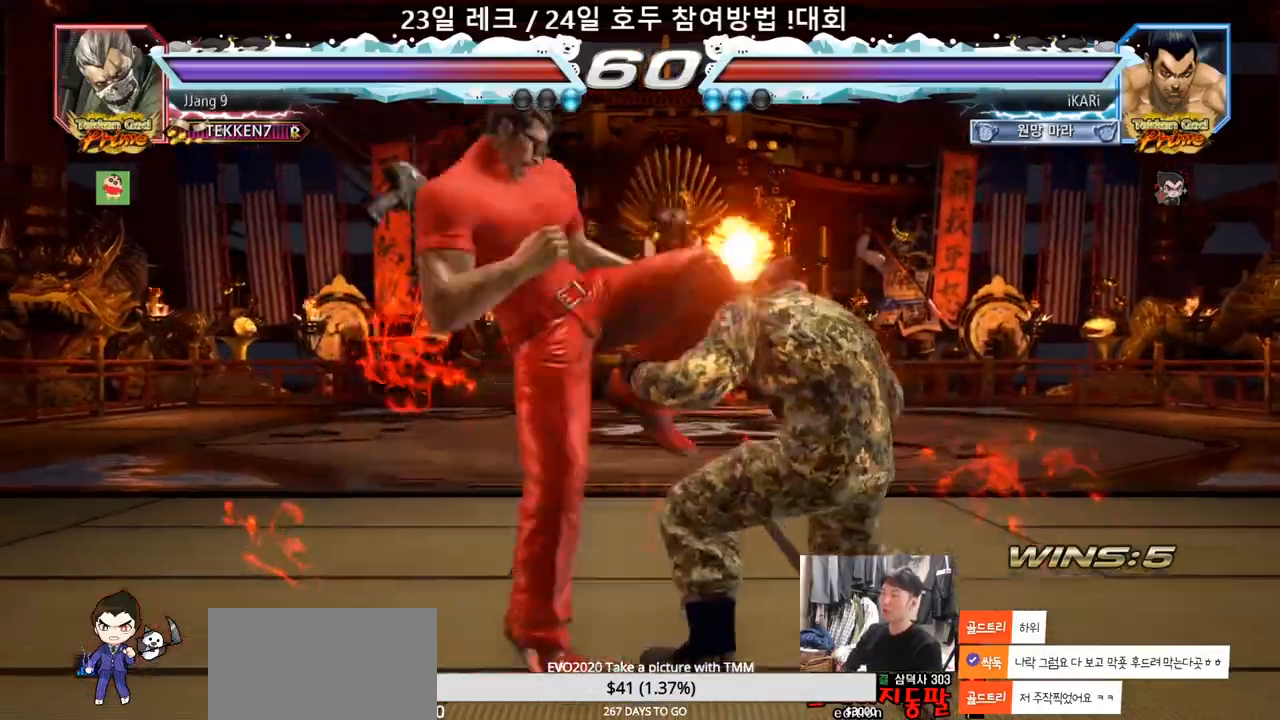
{"dt_ms": 500, "buttons": [], "left_stick": "center", "events": [[250, "left_stick", "center"], [383, "left_stick", "right"], [433, "left_stick", "center"]]}
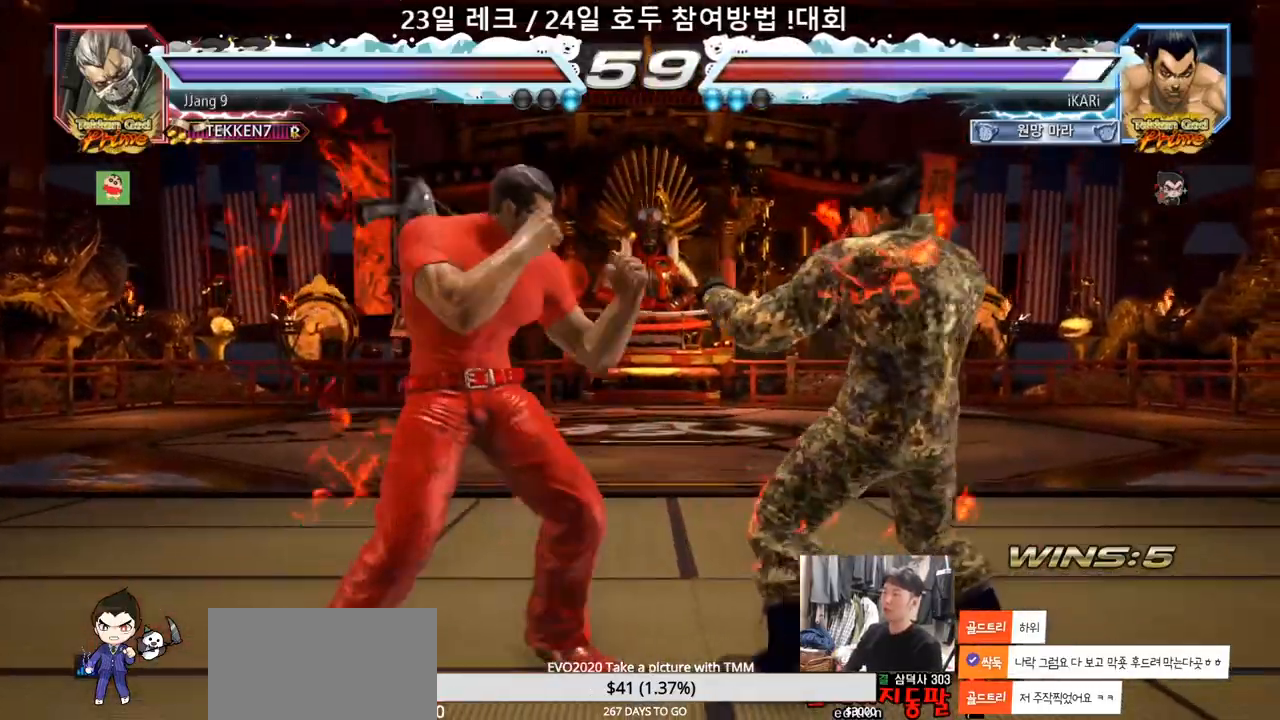
{"dt_ms": 500, "buttons": [], "left_stick": "center", "events": [[17, "left_stick", "right"], [317, "left_stick", "center"], [383, "SQUARE", "down"], [417, "SQUARE", "up"], [450, "SQUARE", "down"], [500, "SQUARE", "up"]]}
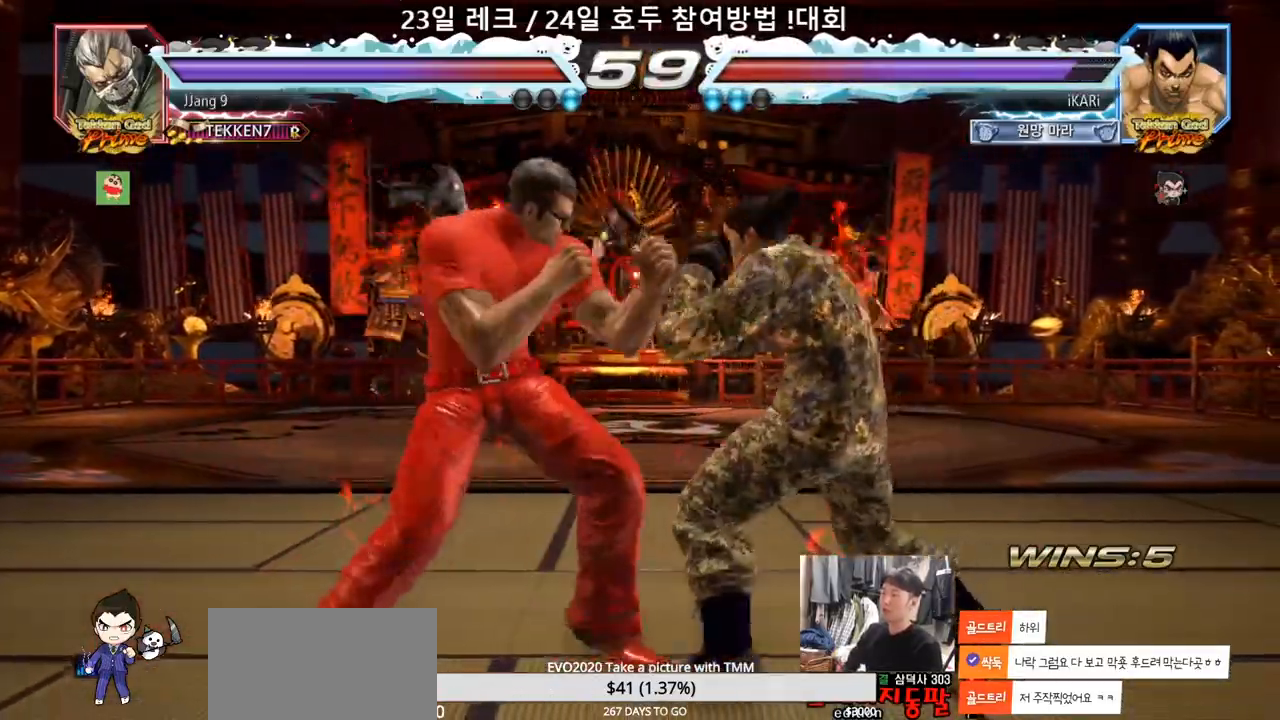
{"dt_ms": 500, "buttons": [], "left_stick": "center"}
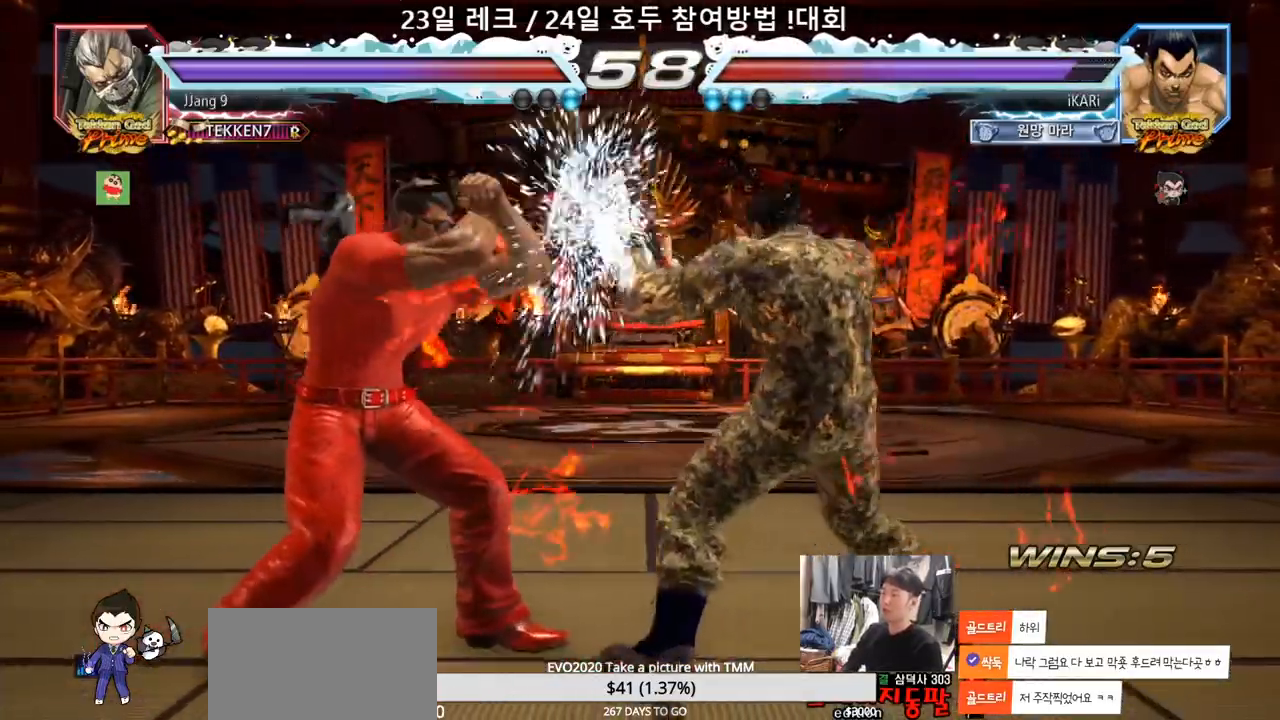
{"dt_ms": 500, "buttons": [], "left_stick": "up"}
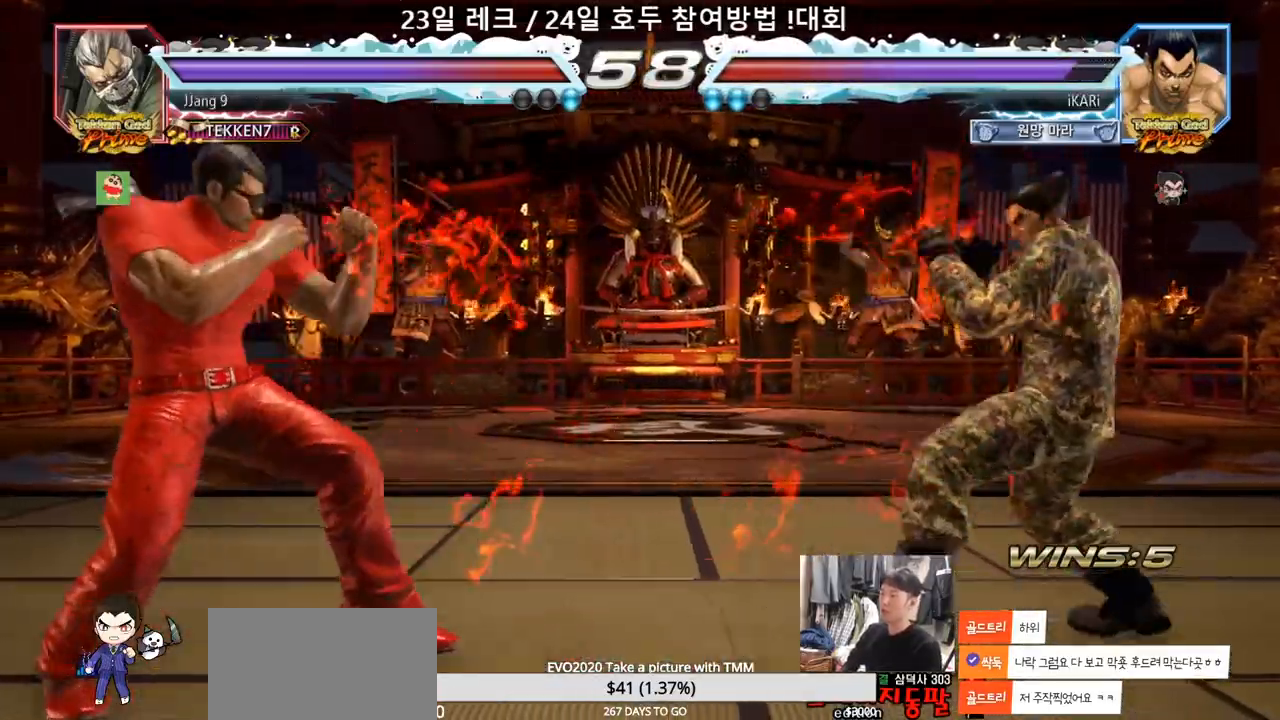
{"dt_ms": 500, "buttons": [], "left_stick": "center", "events": [[17, "left_stick", "center"], [200, "left_stick", "right"], [300, "left_stick", "up"], [350, "left_stick", "center"]]}
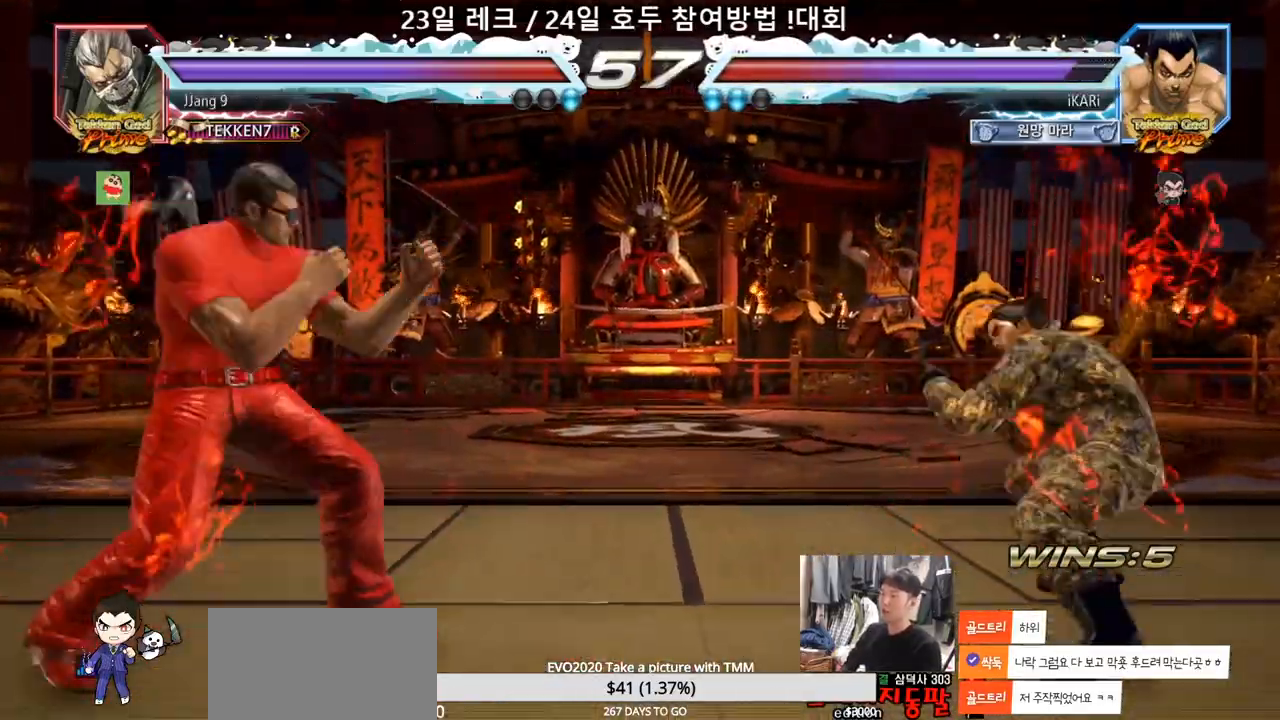
{"dt_ms": 500, "buttons": [], "left_stick": "center"}
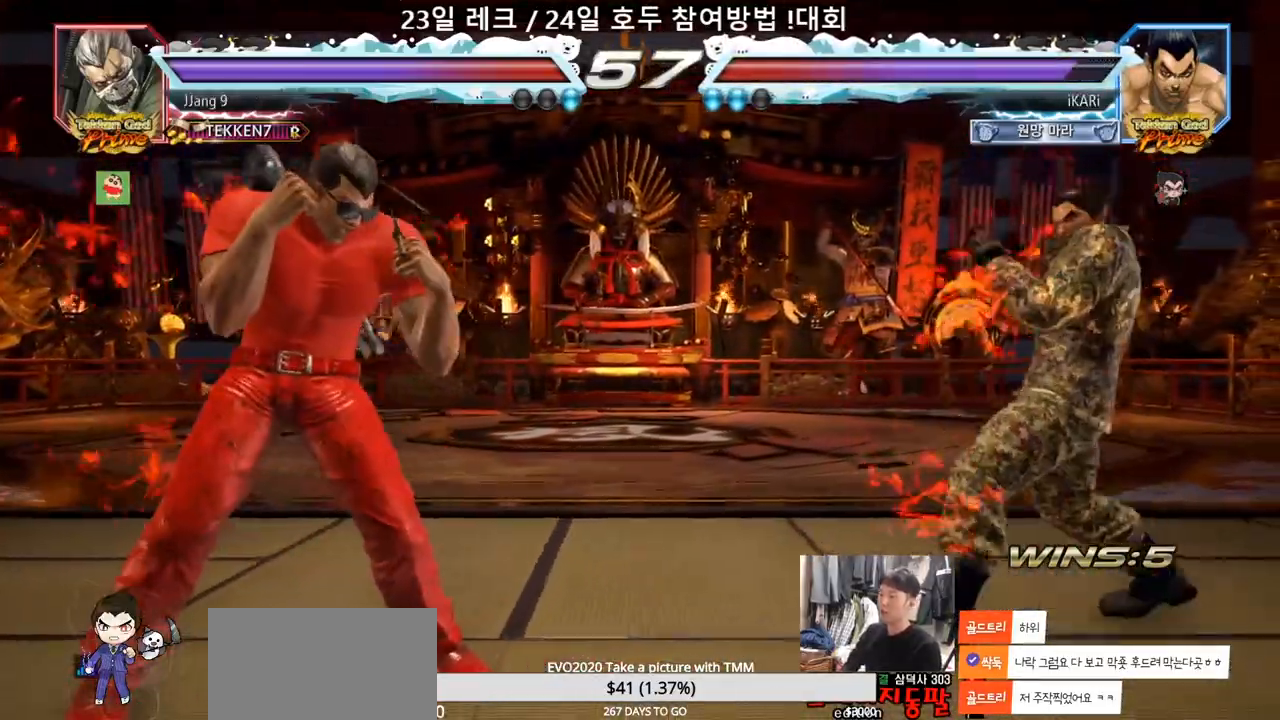
{"dt_ms": 500, "buttons": [], "left_stick": "center"}
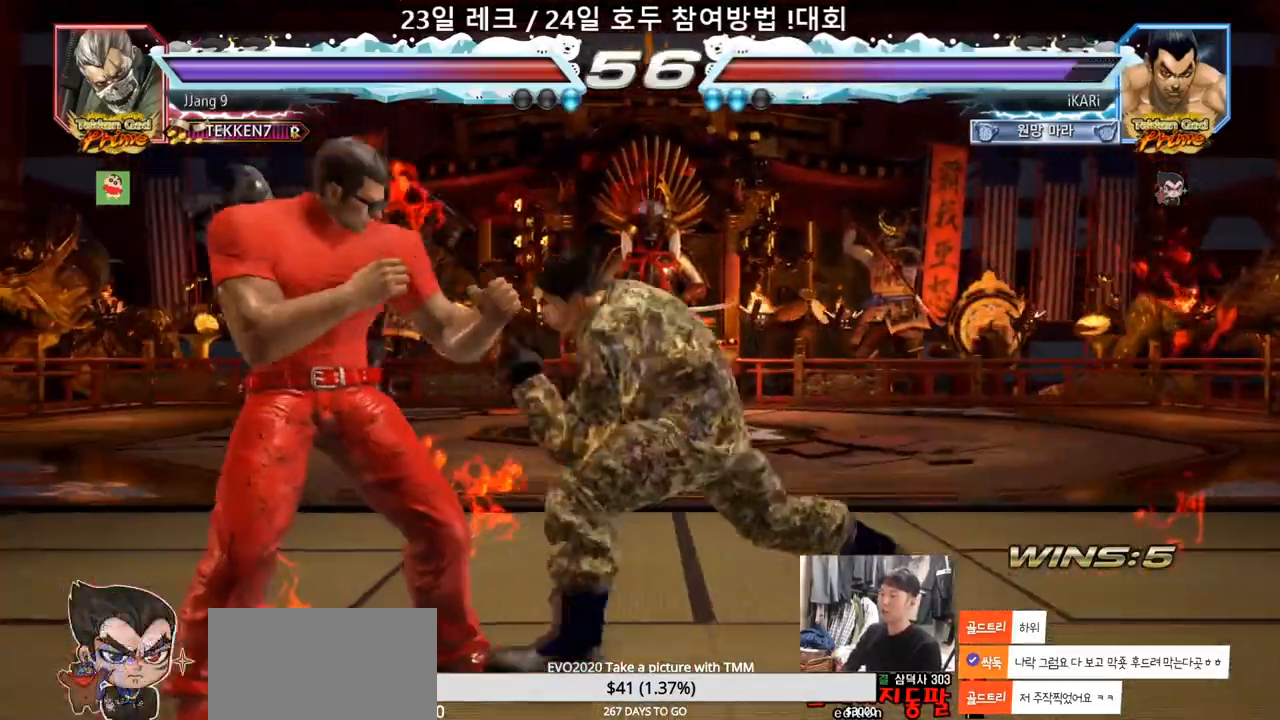
{"dt_ms": 500, "buttons": [], "left_stick": "left"}
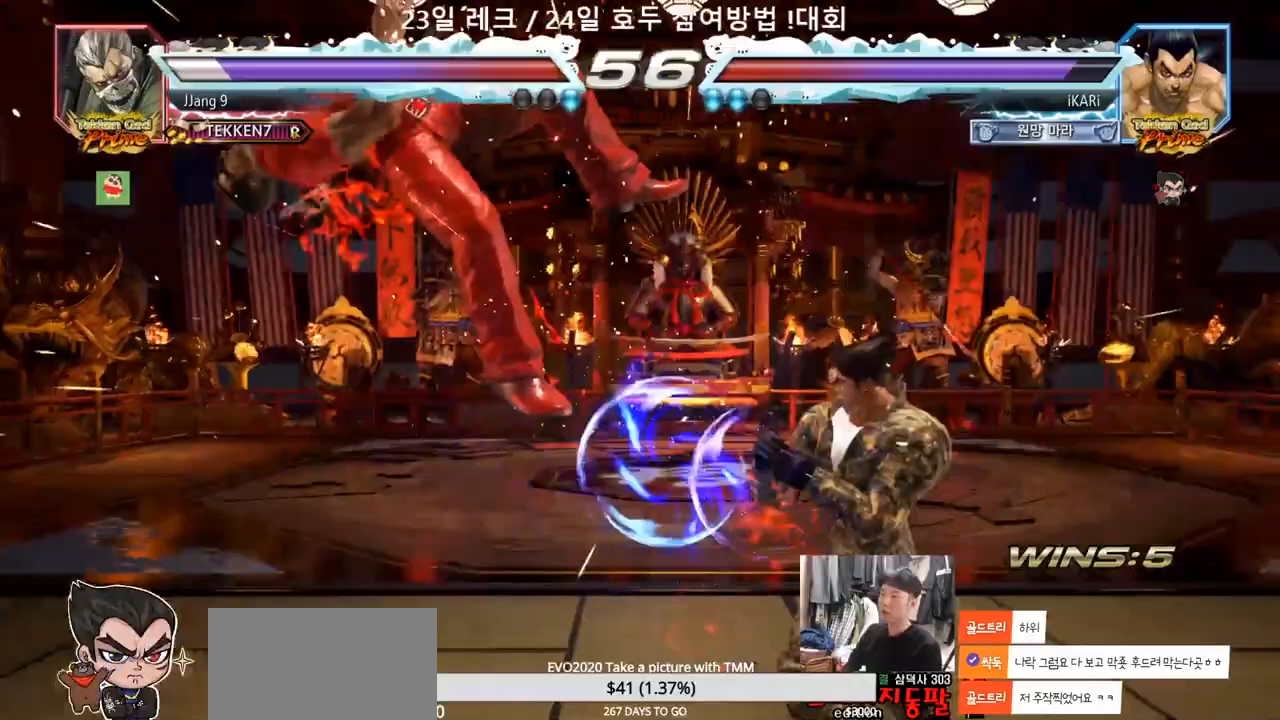
{"dt_ms": 500, "buttons": ["CIRCLE"], "left_stick": "center", "events": [[83, "left_stick", "center"], [167, "CROSS", "down"], [183, "CROSS", "up"], [250, "SQUARE", "down"], [283, "SQUARE", "up"], [350, "SQUARE", "down"], [417, "SQUARE", "up"], [500, "CIRCLE", "down"]]}
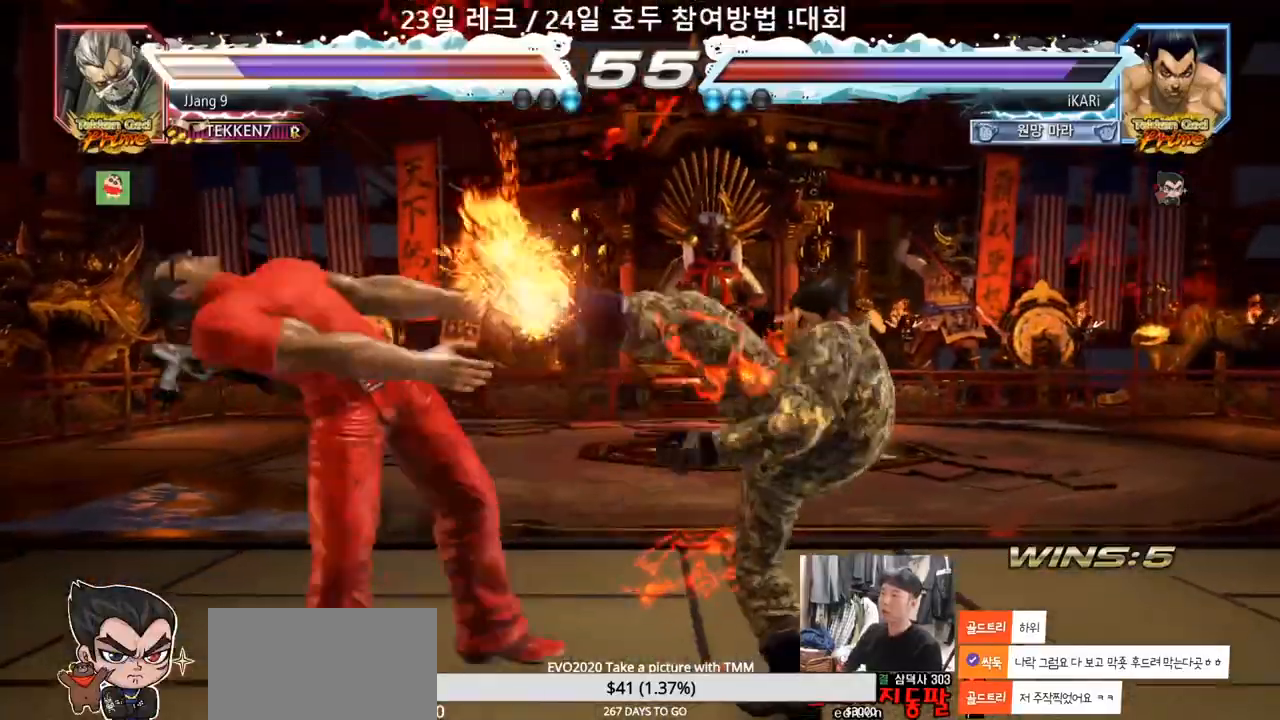
{"dt_ms": 500, "buttons": ["TRIANGLE"], "left_stick": "center", "events": [[50, "CIRCLE", "up"], [100, "CIRCLE", "down"], [150, "CIRCLE", "up"], [183, "CIRCLE", "down"], [233, "CIRCLE", "up"], [267, "TRIANGLE", "down"], [367, "TRIANGLE", "up"], [500, "TRIANGLE", "down"]]}
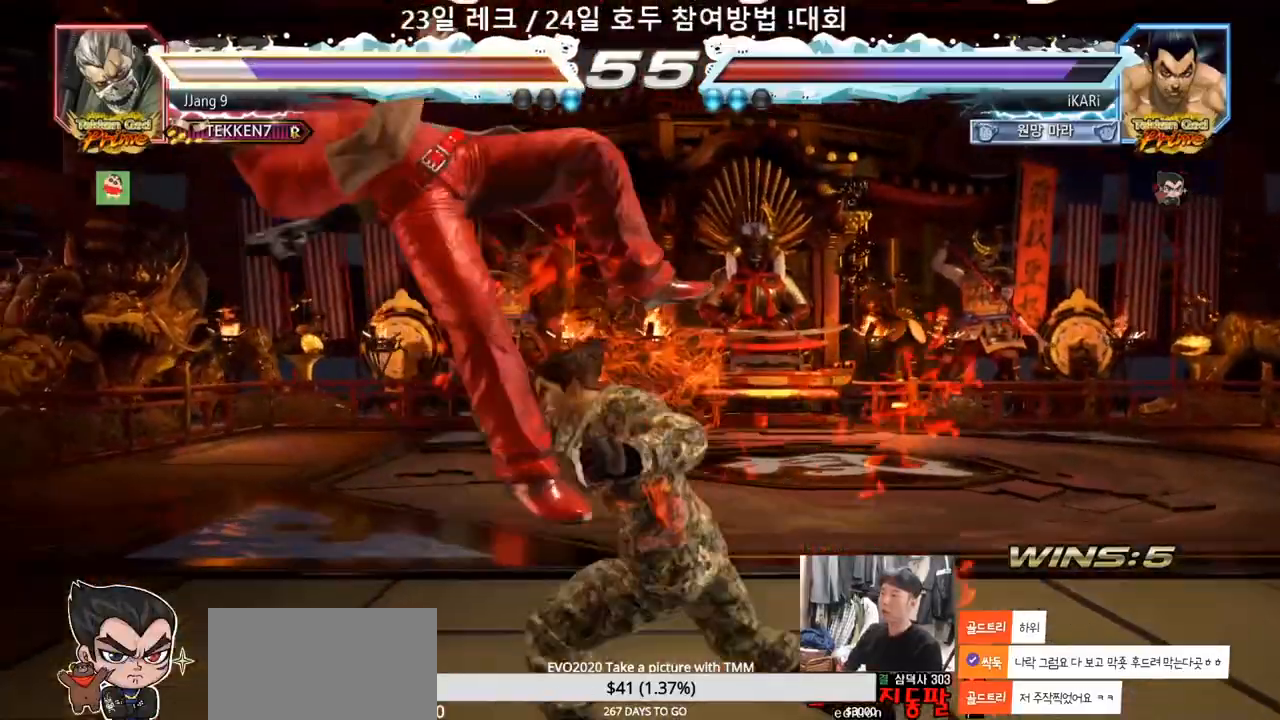
{"dt_ms": 500, "buttons": [], "left_stick": "down-left", "events": [[50, "TRIANGLE", "up"], [100, "TRIANGLE", "down"], [200, "left_stick", "left"], [217, "TRIANGLE", "up"], [367, "left_stick", "down-left"], [433, "SQUARE", "down"], [500, "SQUARE", "up"]]}
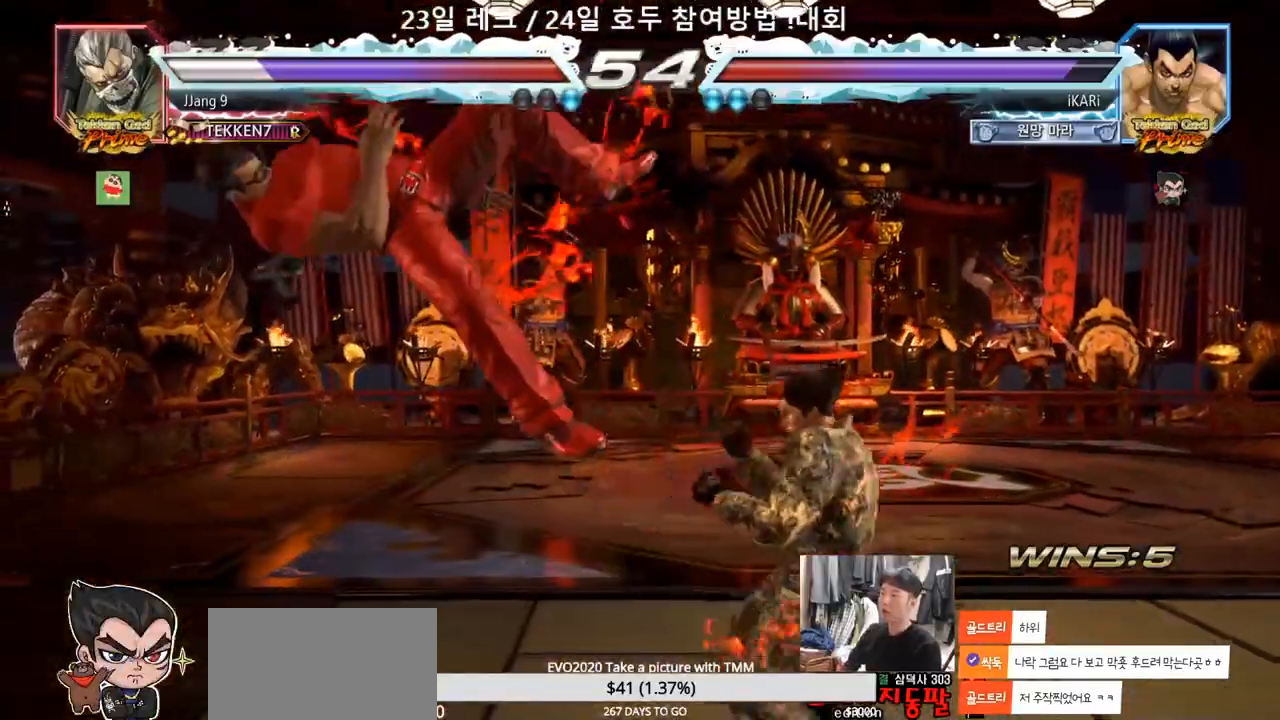
{"dt_ms": 500, "buttons": ["TRIANGLE"], "left_stick": "down-left", "events": [[50, "CIRCLE", "down"], [117, "CIRCLE", "up"], [467, "TRIANGLE", "down"]]}
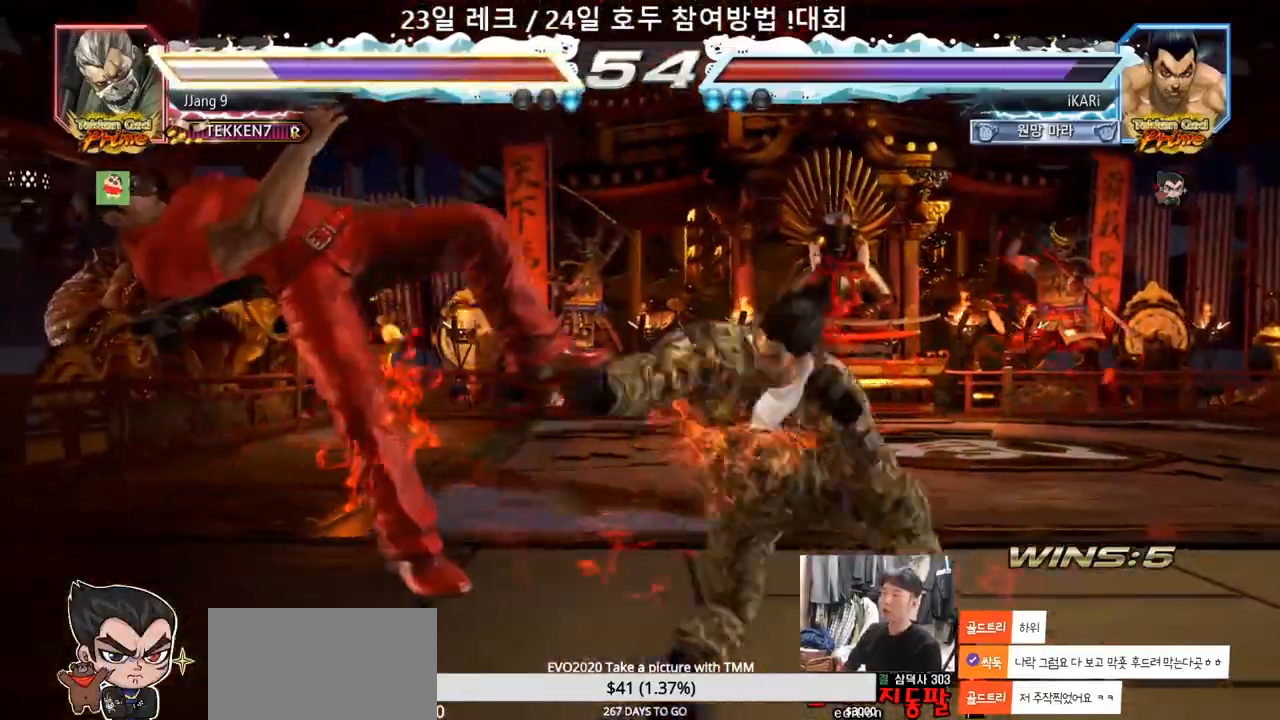
{"dt_ms": 500, "buttons": [], "left_stick": "center", "events": [[17, "TRIANGLE", "up"], [67, "TRIANGLE", "down"], [100, "left_stick", "center"], [133, "TRIANGLE", "up"]]}
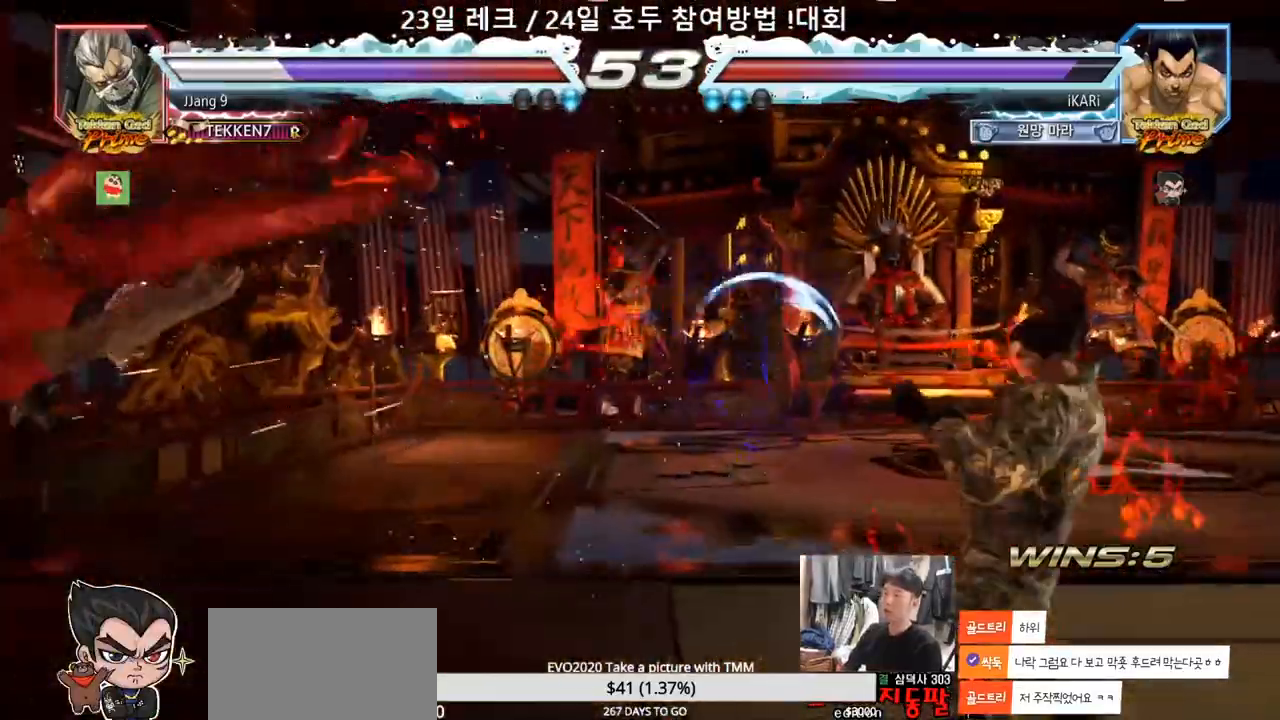
{"dt_ms": 500, "buttons": [], "left_stick": "down-left", "events": [[150, "left_stick", "left"], [417, "left_stick", "down-left"], [433, "SQUARE", "down"], [500, "SQUARE", "up"]]}
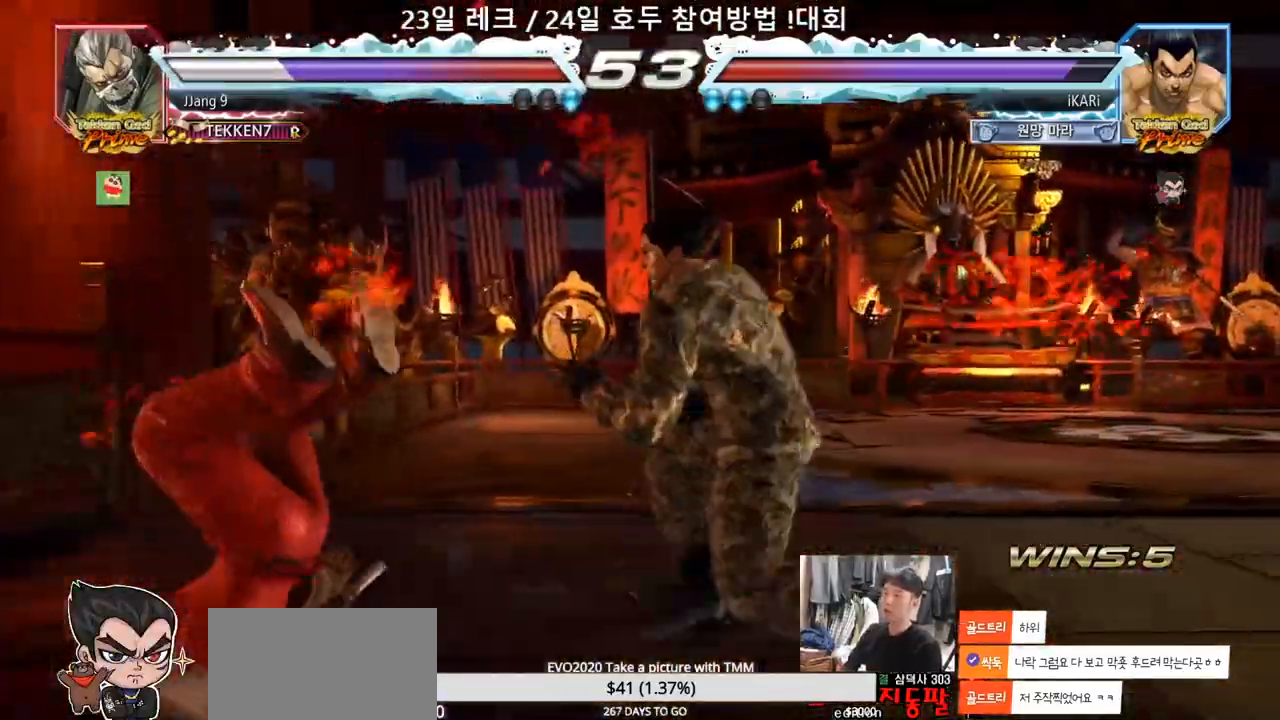
{"dt_ms": 500, "buttons": [], "left_stick": "down-left", "events": [[333, "TRIANGLE", "down"], [383, "TRIANGLE", "up"]]}
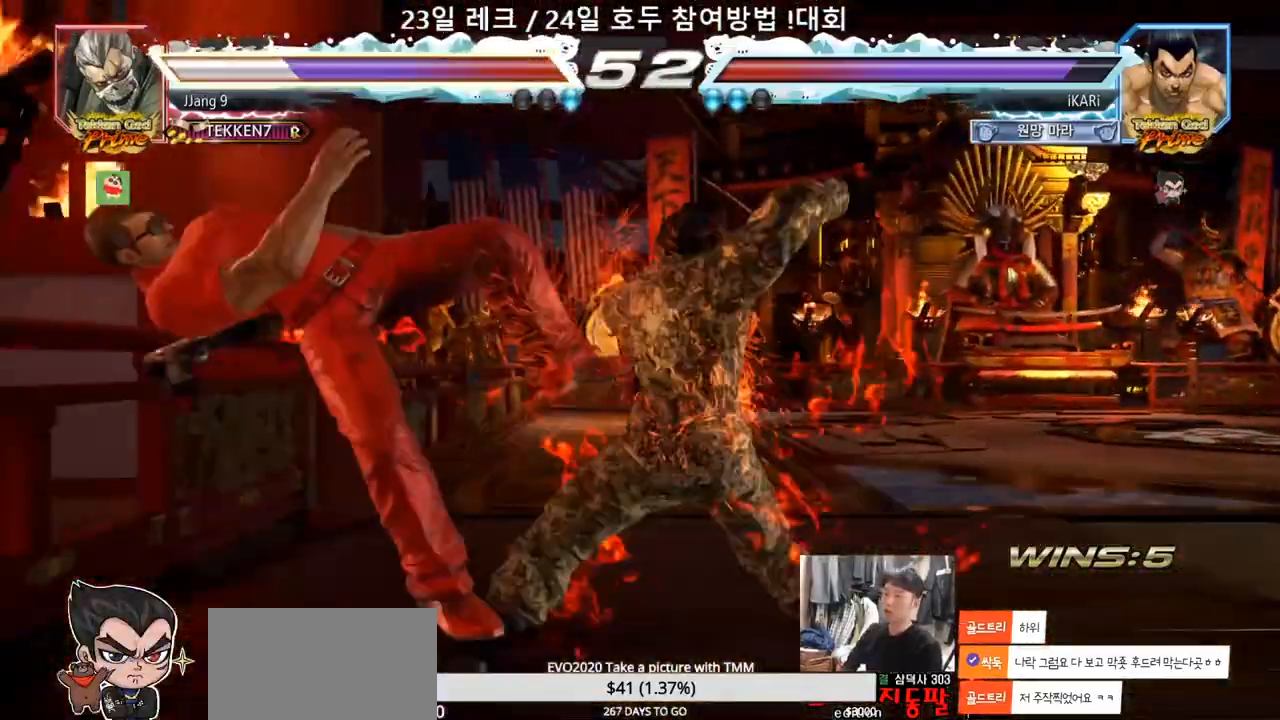
{"dt_ms": 500, "buttons": ["CIRCLE"], "left_stick": "center", "events": [[117, "CIRCLE", "down"], [117, "left_stick", "center"], [433, "left_stick", "up"], [500, "left_stick", "center"]]}
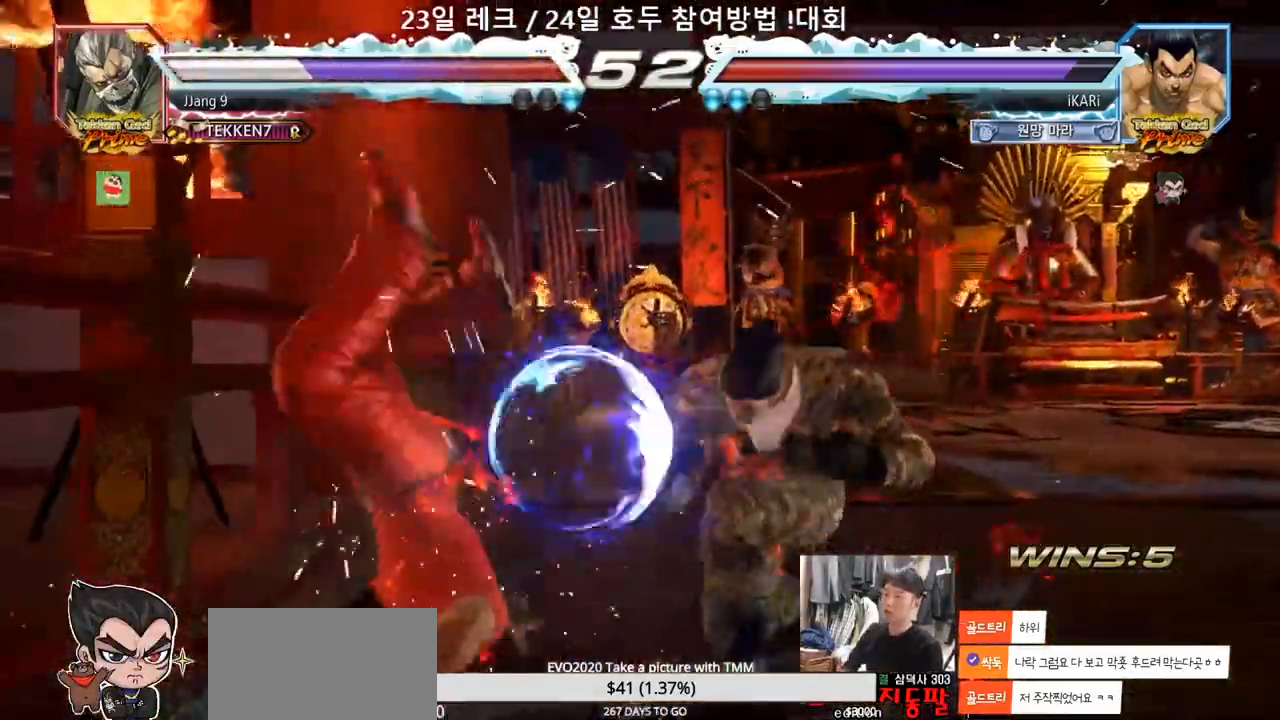
{"dt_ms": 500, "buttons": [], "left_stick": "center", "events": [[167, "left_stick", "down"], [183, "CROSS", "down"], [217, "CIRCLE", "up"], [217, "CROSS", "up"], [333, "left_stick", "center"]]}
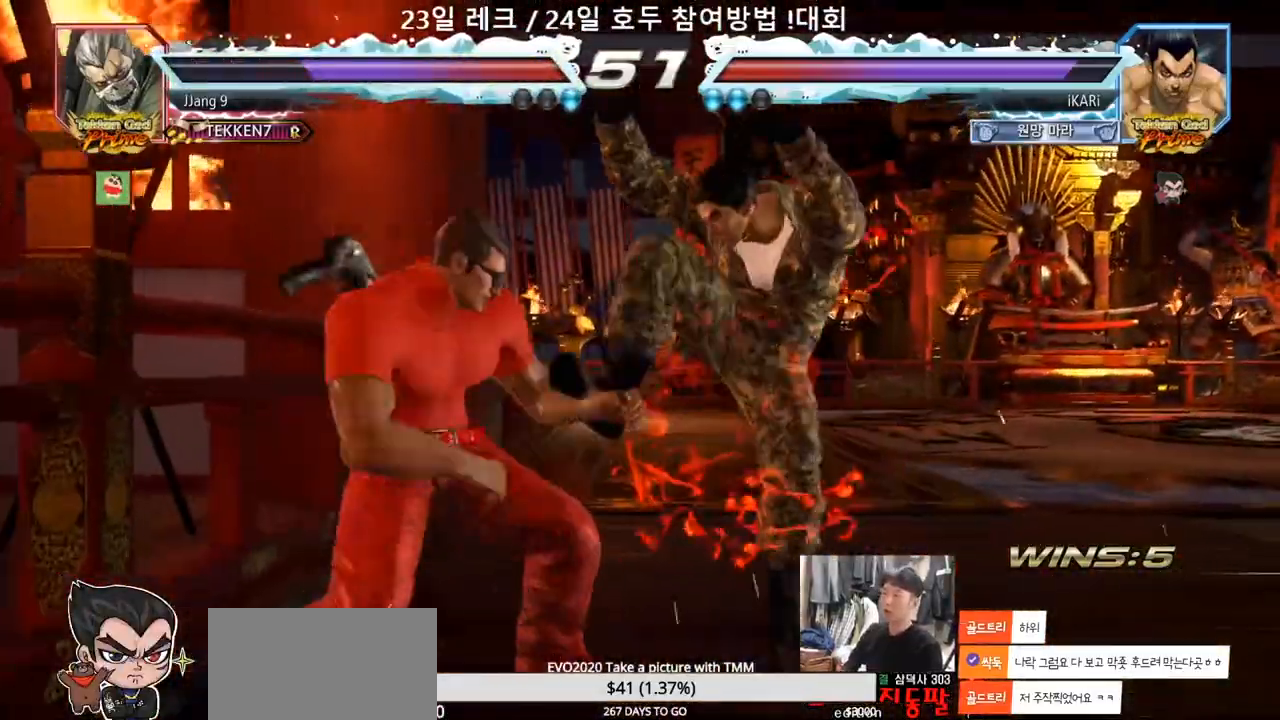
{"dt_ms": 500, "buttons": ["CIRCLE"], "left_stick": "down-right", "events": [[67, "left_stick", "left"], [400, "left_stick", "center"], [450, "left_stick", "down-right"], [500, "CIRCLE", "down"]]}
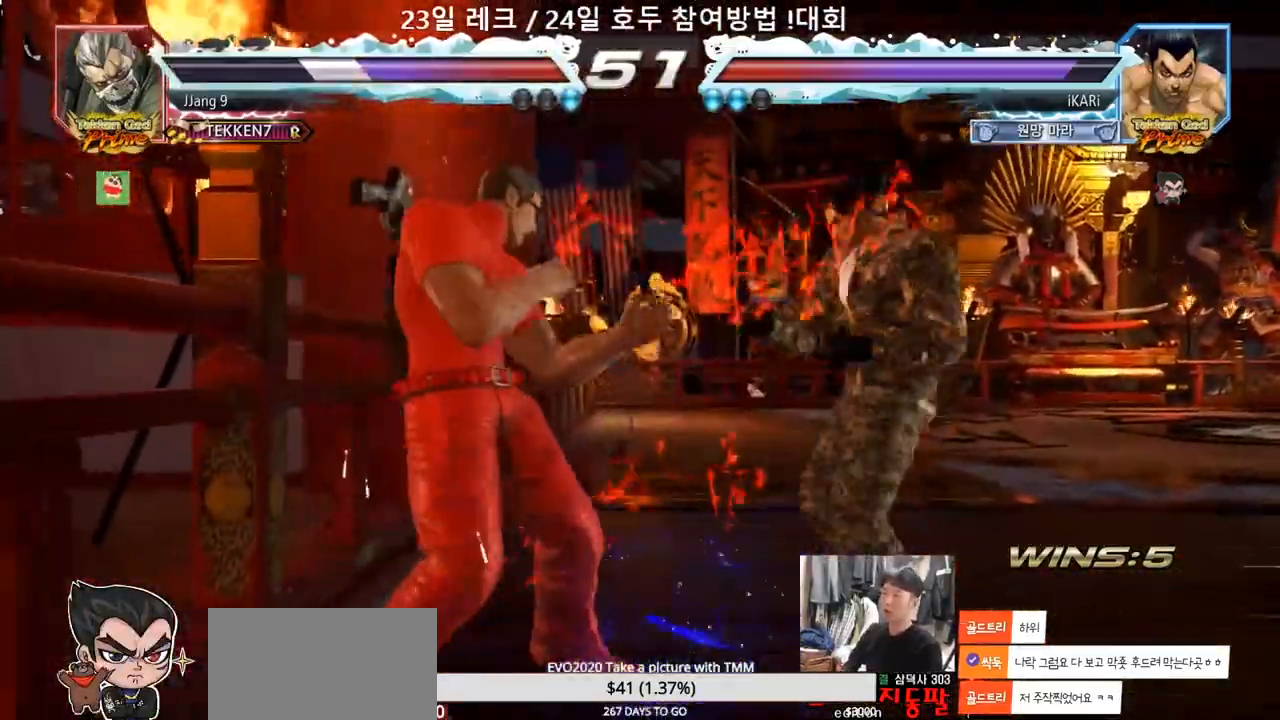
{"dt_ms": 500, "buttons": [], "left_stick": "center", "events": [[33, "CIRCLE", "up"], [83, "TRIANGLE", "down"], [133, "TRIANGLE", "up"], [217, "left_stick", "center"]]}
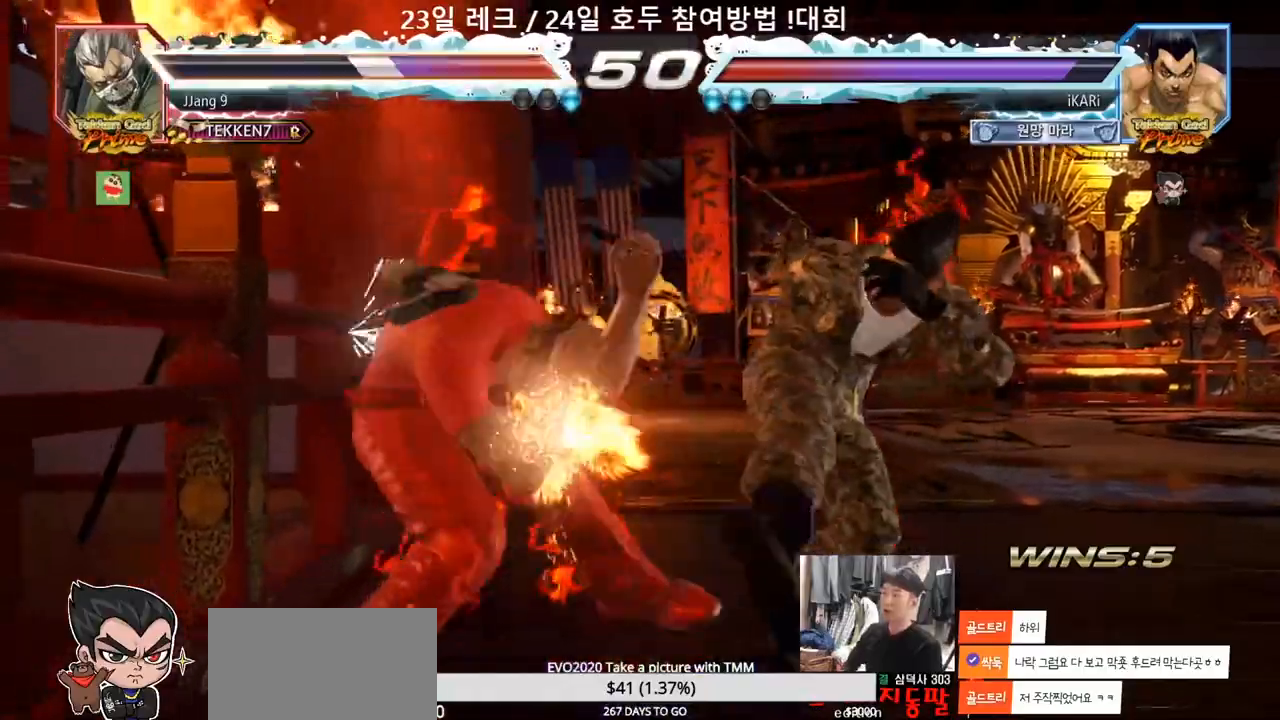
{"dt_ms": 500, "buttons": ["TRIANGLE"], "left_stick": "up", "events": [[233, "left_stick", "up"], [383, "CROSS", "down"], [450, "CROSS", "up"], [467, "TRIANGLE", "down"]]}
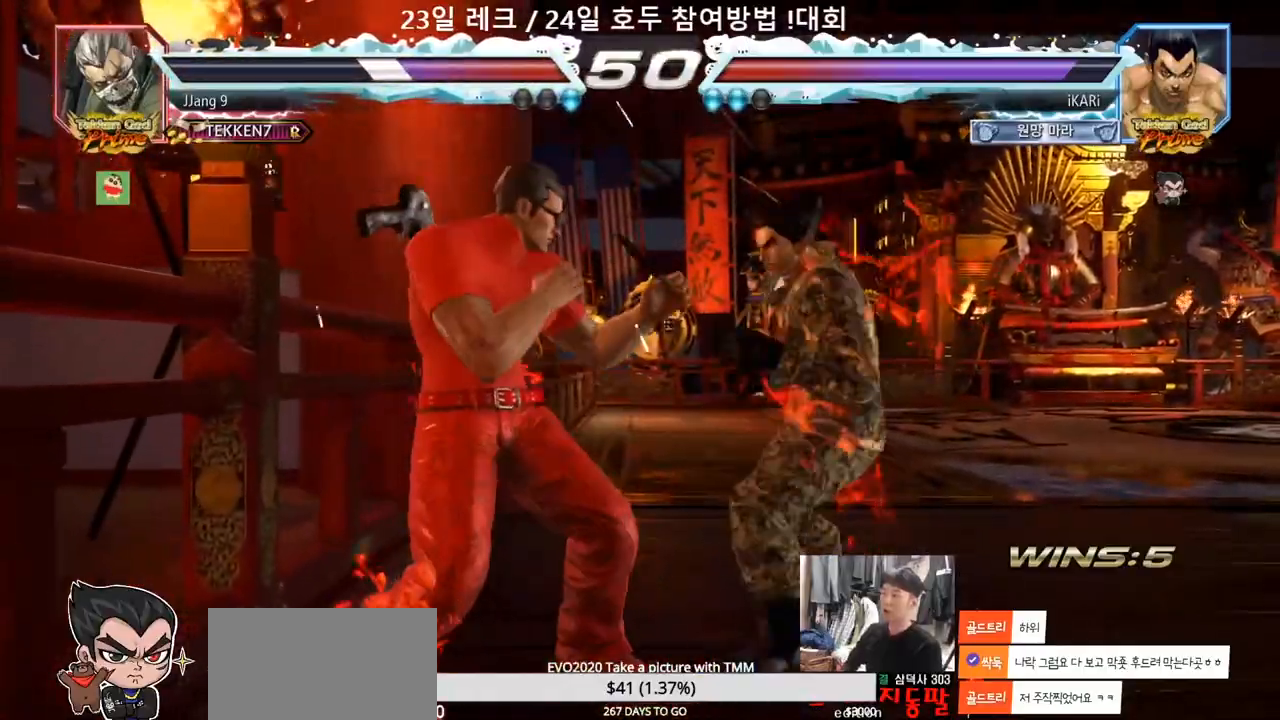
{"dt_ms": 500, "buttons": [], "left_stick": "center", "events": [[50, "left_stick", "center"], [117, "TRIANGLE", "up"]]}
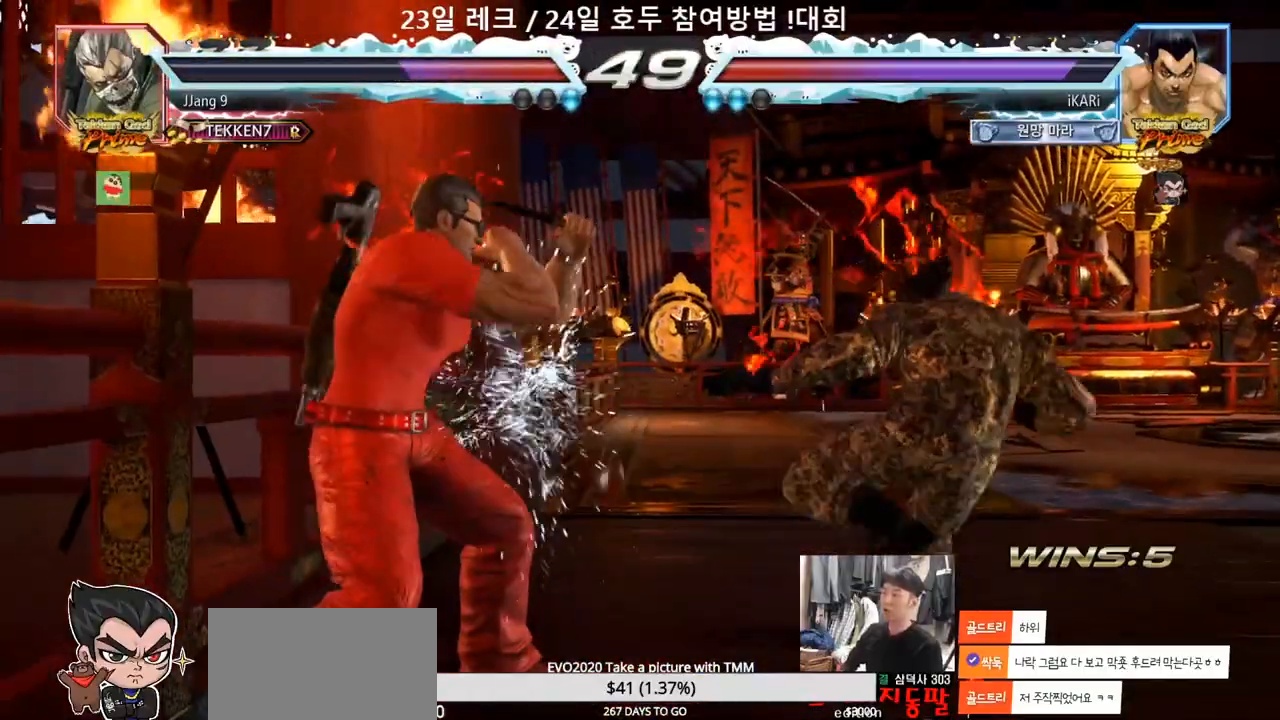
{"dt_ms": 1000, "buttons": [], "left_stick": "right"}
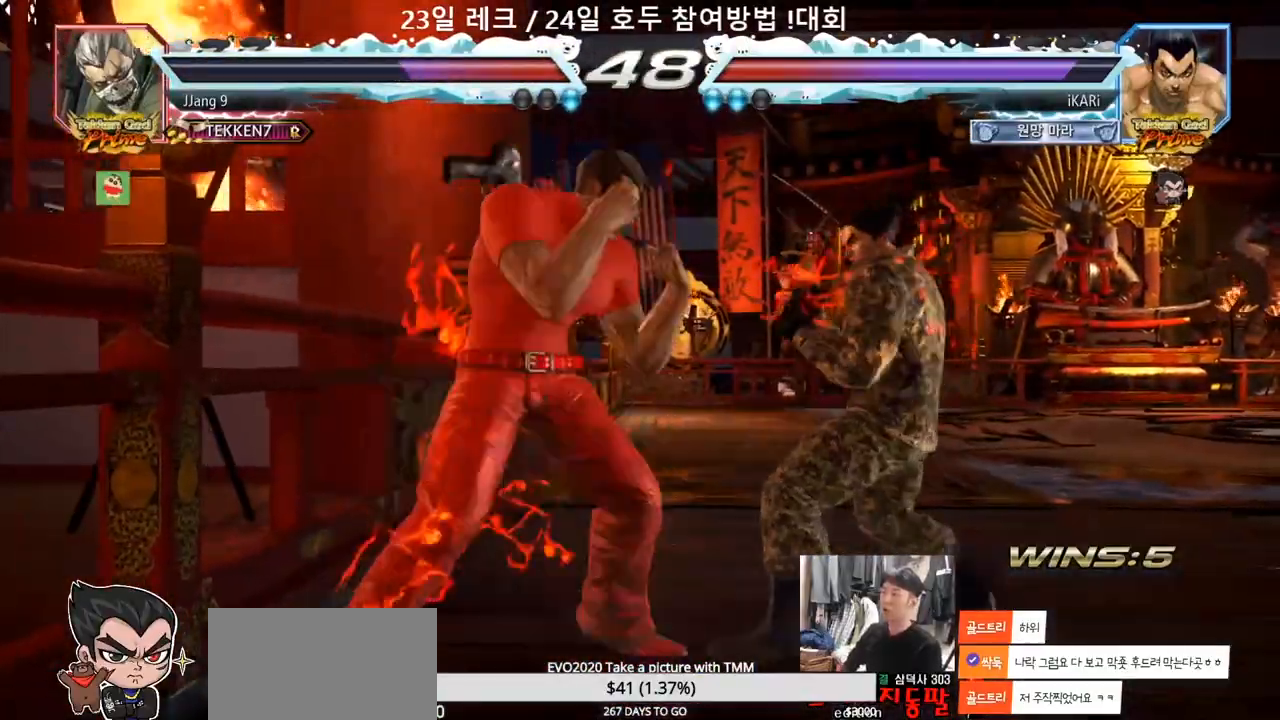
{"dt_ms": 500, "buttons": [], "left_stick": "left", "events": [[300, "left_stick", "center"], [367, "left_stick", "left"]]}